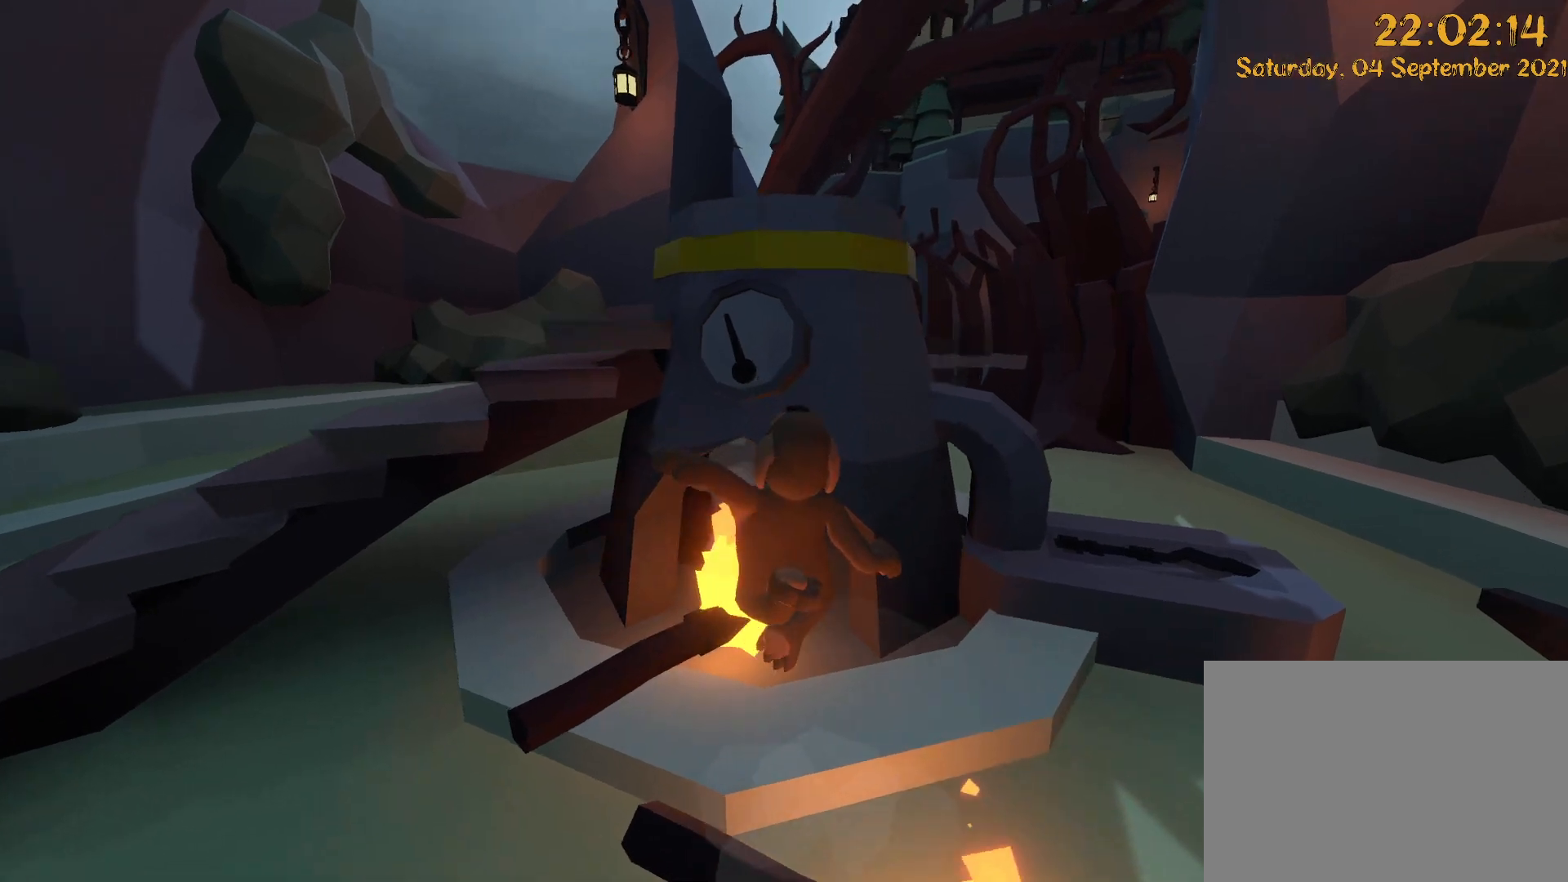
Gameplay with a controller (Xbox layout); each line is a JSON object with the inputs held at the frame after it (dt_ms = milliseconds from this image to that frame). "events" lists button and stick changes between this image and that frame as [ms after this image, input, new state], when the widget could be followed in between. Not read: DPAD_LEFT DPAD_UP L3 R3.
{"dt_ms": 1000, "buttons": ["L2", "R2"], "left_stick": "up-right", "right_stick": "down", "events": [[167, "right_stick", "center"], [500, "L2", "down"], [550, "left_stick", "up"], [567, "R2", "down"], [667, "right_stick", "left"], [767, "left_stick", "up-right"], [783, "right_stick", "down"]]}
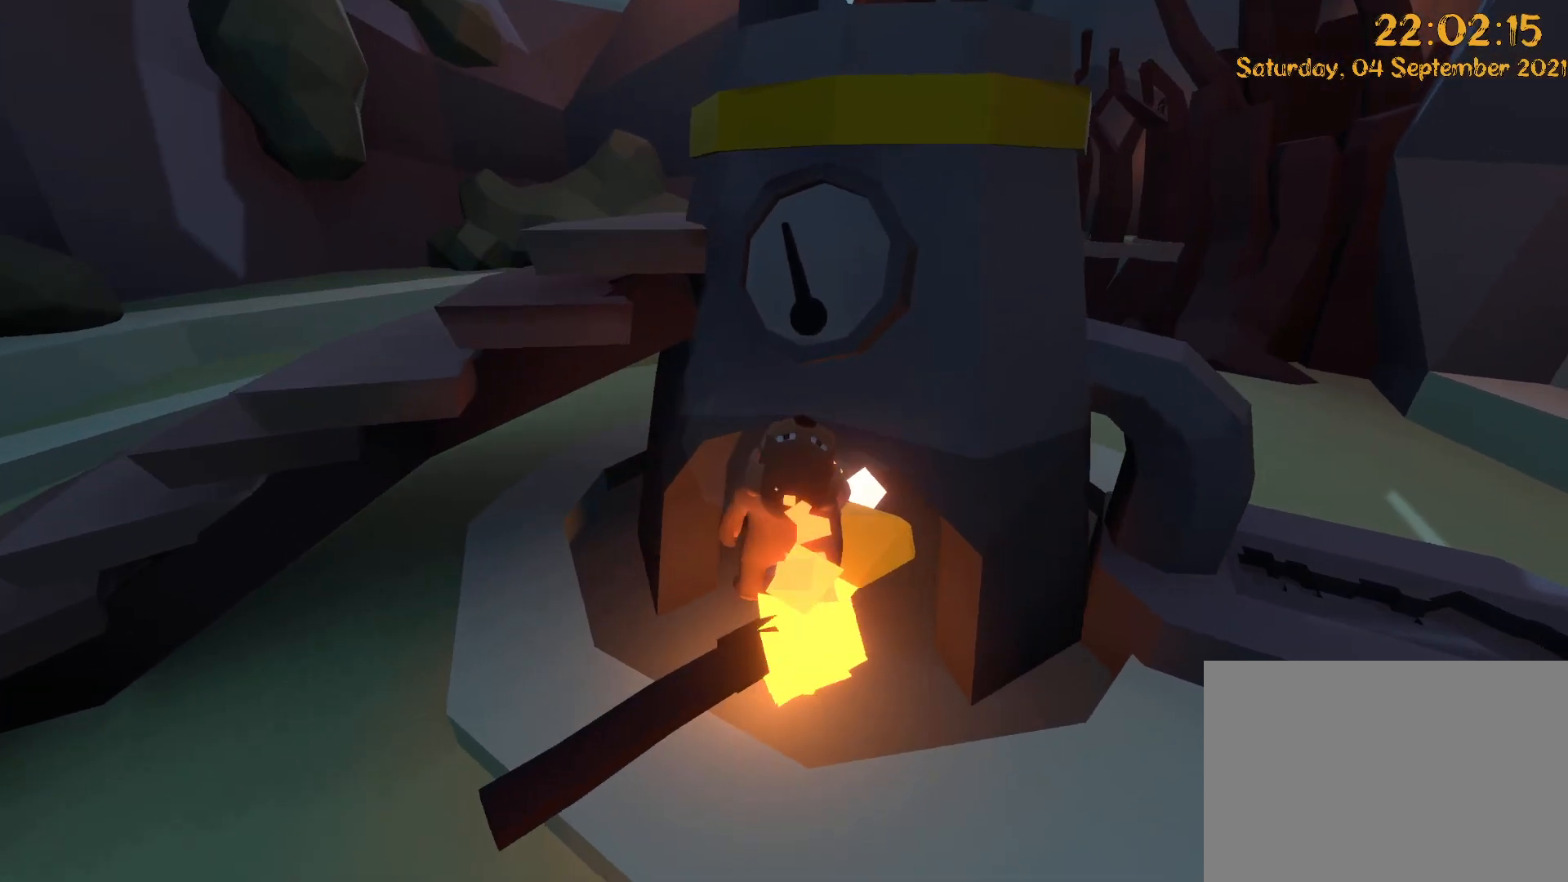
{"dt_ms": 500, "buttons": ["L2", "R2"], "left_stick": "down-left", "right_stick": "down-right", "events": [[33, "right_stick", "down-right"], [367, "left_stick", "down-left"]]}
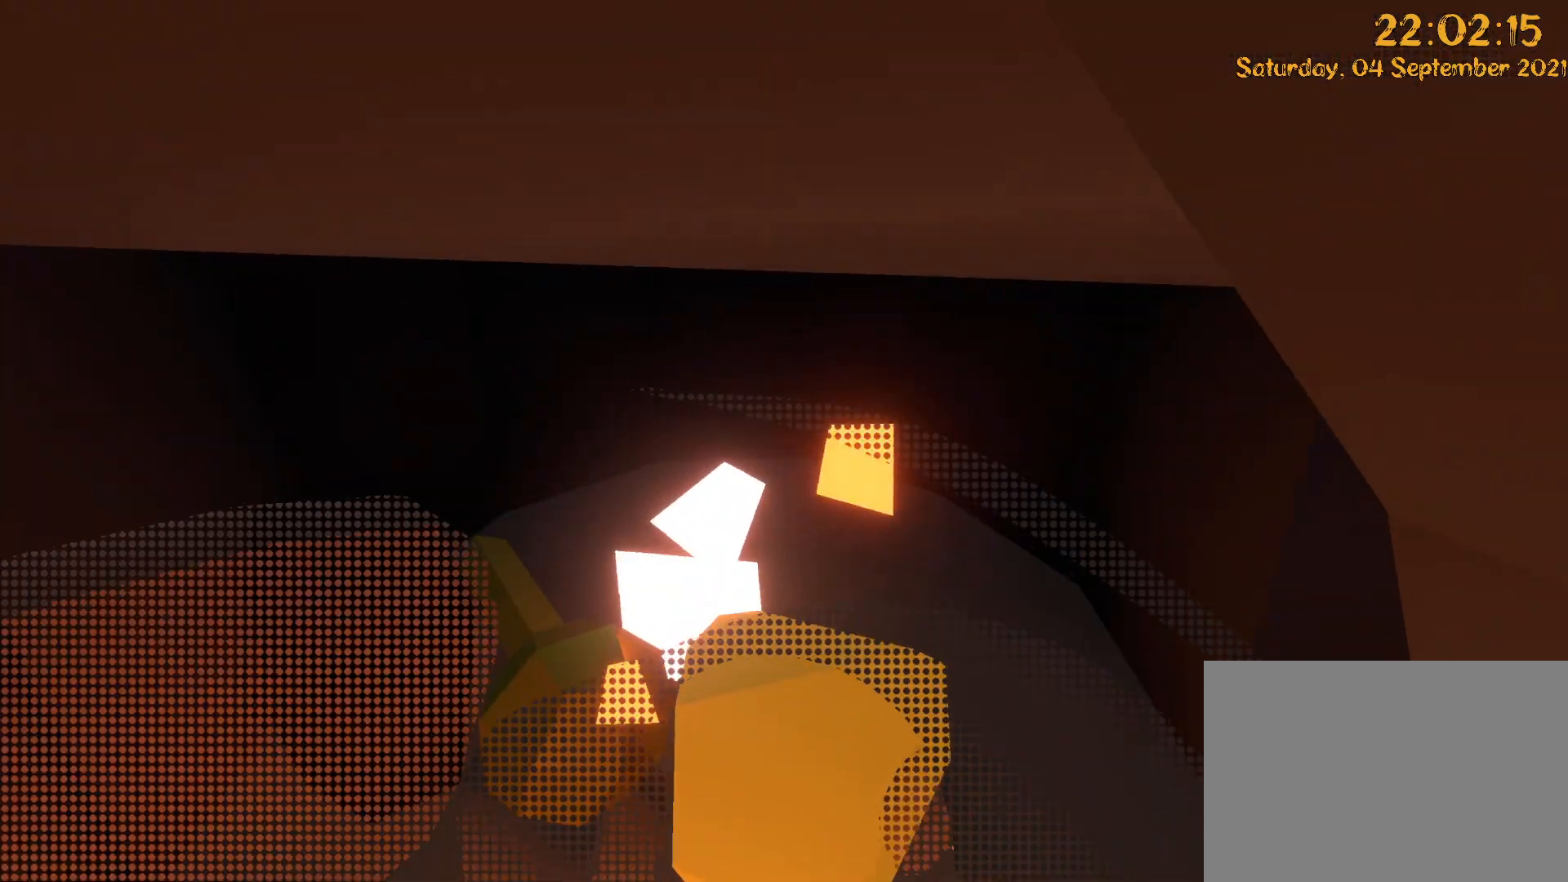
{"dt_ms": 500, "buttons": ["L2", "R2"], "left_stick": "down-left", "right_stick": "center", "events": [[50, "right_stick", "down-left"], [67, "left_stick", "up-left"], [300, "right_stick", "center"], [467, "left_stick", "down-left"]]}
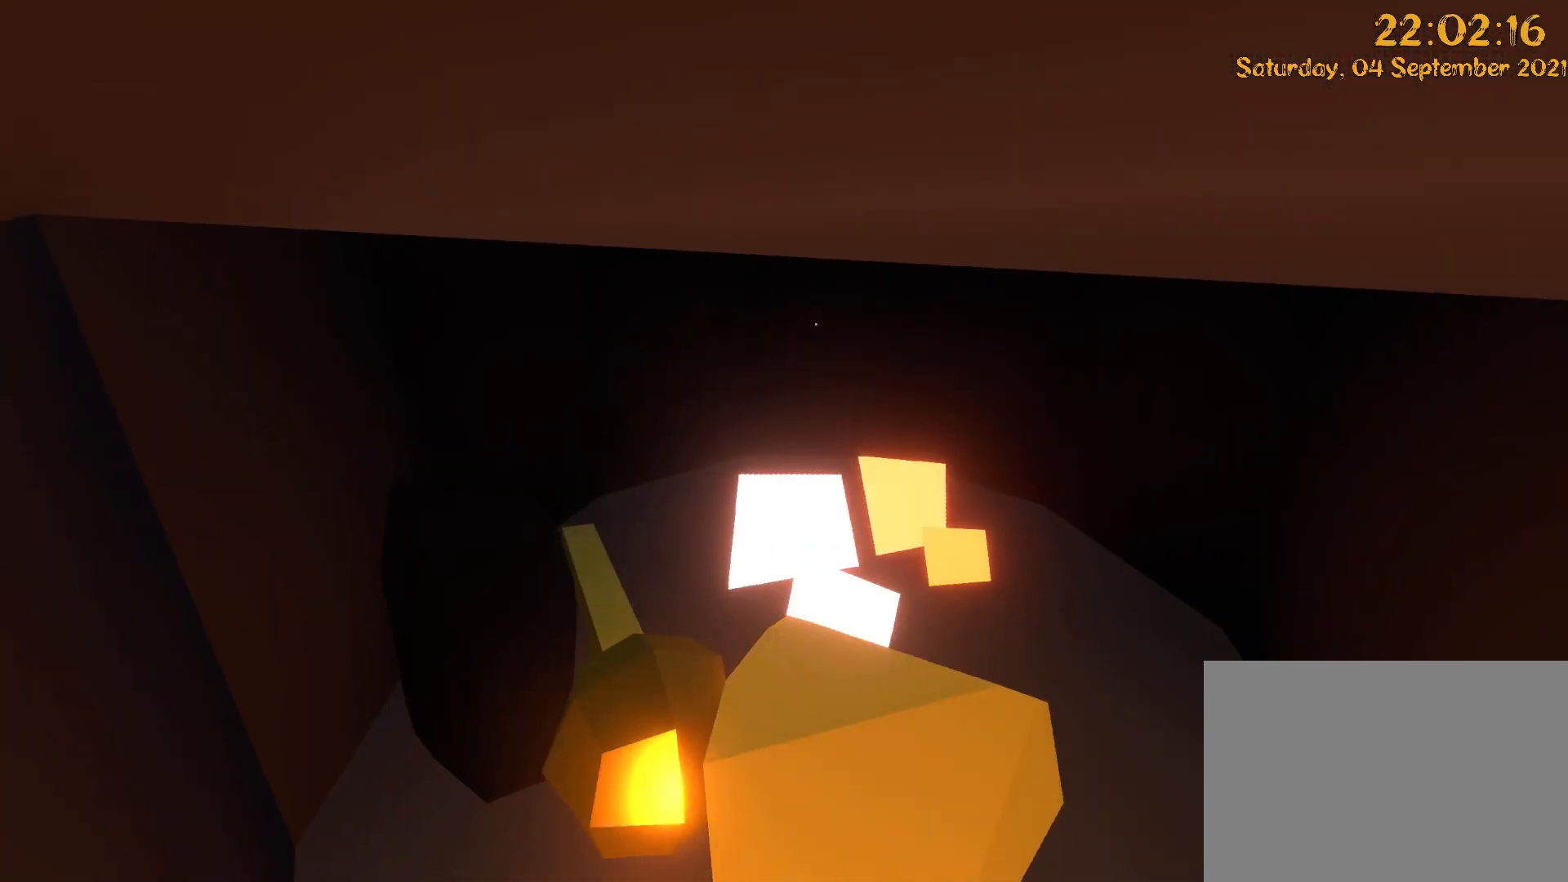
{"dt_ms": 500, "buttons": ["L2", "R2"], "left_stick": "down", "right_stick": "right", "events": [[33, "right_stick", "left"], [183, "right_stick", "center"], [367, "left_stick", "down-right"], [400, "right_stick", "right"], [500, "left_stick", "down"]]}
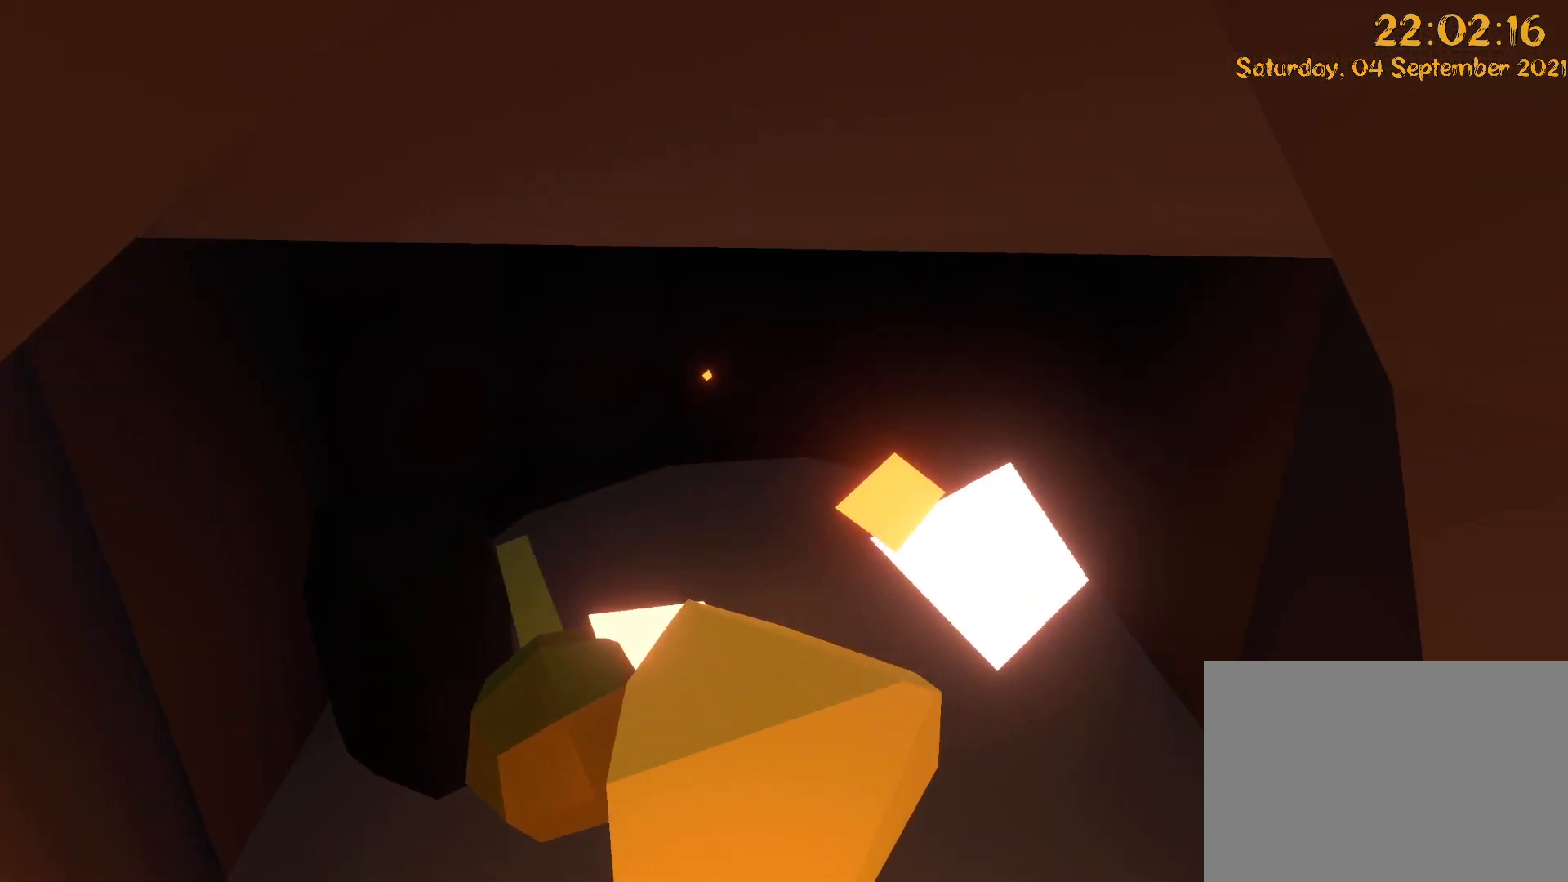
{"dt_ms": 500, "buttons": ["L2", "R2"], "left_stick": "down-left", "right_stick": "down-left", "events": [[117, "right_stick", "center"], [133, "left_stick", "down-left"], [300, "right_stick", "down-left"]]}
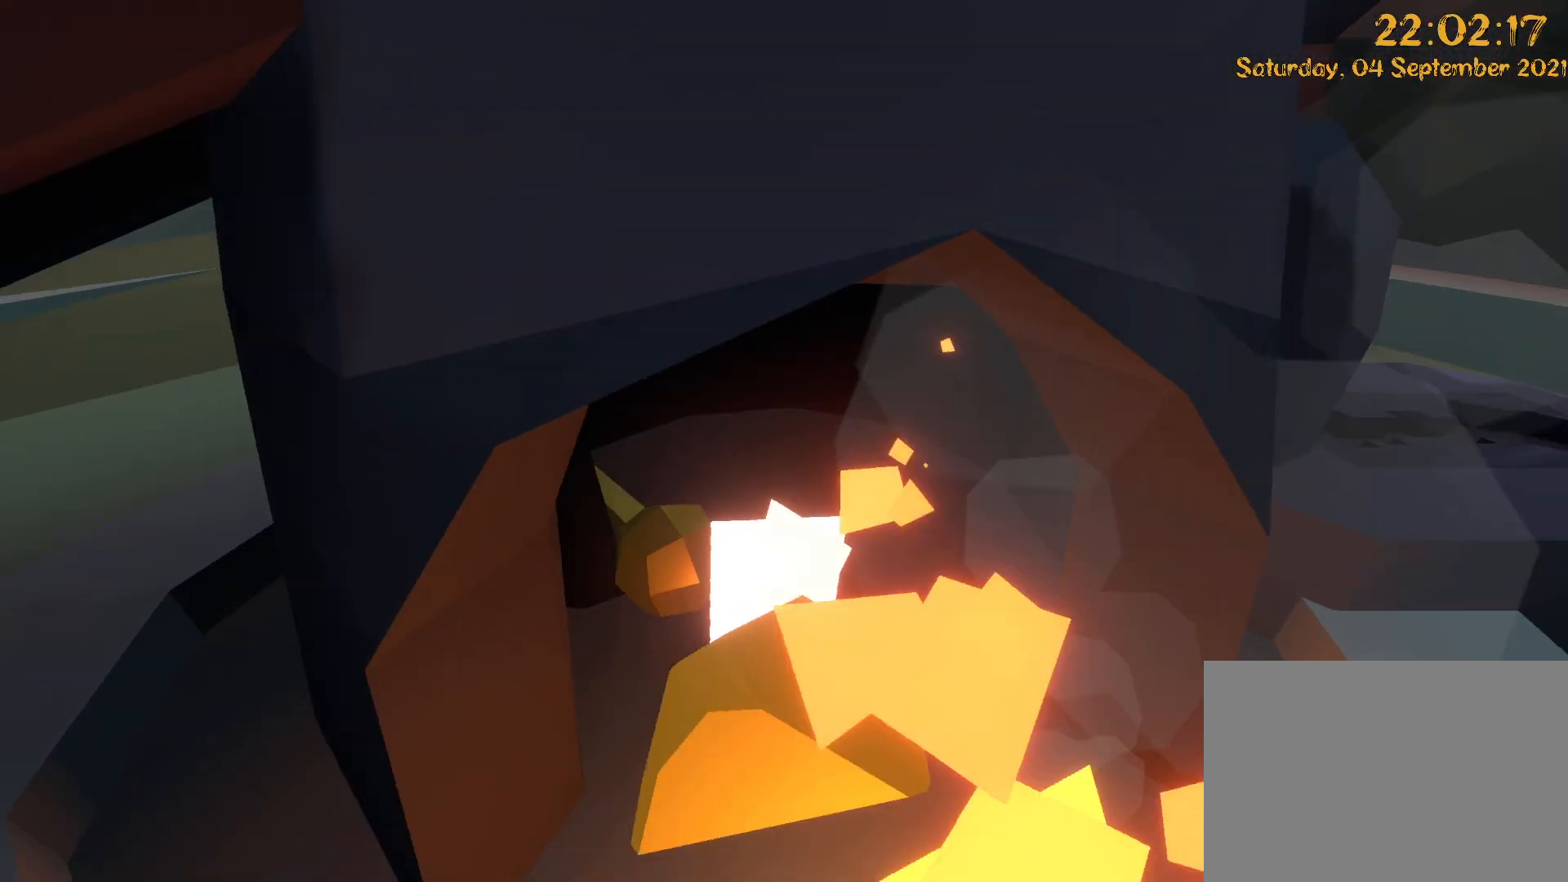
{"dt_ms": 500, "buttons": ["L2", "R2"], "left_stick": "down-right", "right_stick": "center", "events": [[100, "left_stick", "down"], [100, "right_stick", "center"], [233, "left_stick", "down-right"]]}